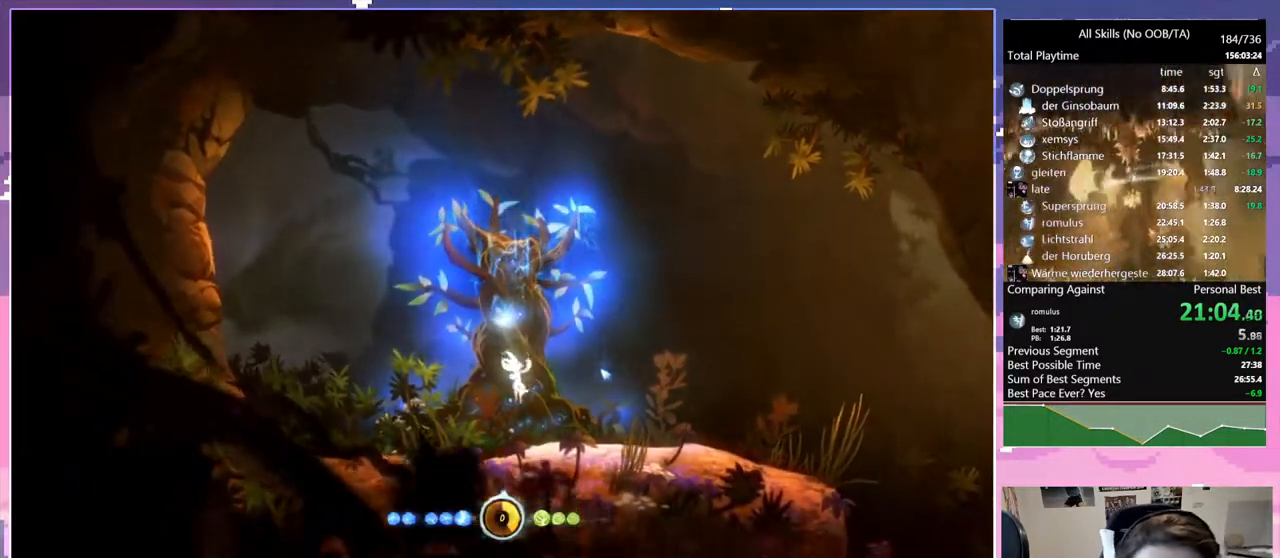
Gameplay with keyboard and mouse; each line is a JSON object with the keys and mouse buttons held at the frame after it. "events" lists presses ("down") and releases ("up") of "bash", "bash2", "bz", "cdash", "cjugg", "d", "debug", "escape", "glimb", "grade", "pause", "q", "rjump", "s", "sa", "save", "space", "ui", "z", "mouse_left", "mouse_wheel", "mouse_right", "mouse_mb4" and "mouse_mb5" between this image and that frame as [ms after this image, input, new state], when the widget could be followed in between. "mouse_left", "mouse_wheel", "mouse_right", "mouse_mb4", "mouse_mb5" = the "left", "wheel", "right", "mb4", "mb5" buttons of the "mouse" list. No other keys are recorded. "wheel" means that the mouse wheel is clicked or scrolled. Mouse movement is not recorded. Key names are as the overlay labels them; some are game actions (e.g. jump) rather than physical keys.
{"keys": ["d"], "mouse": [], "events": [[500, "d", "down"]]}
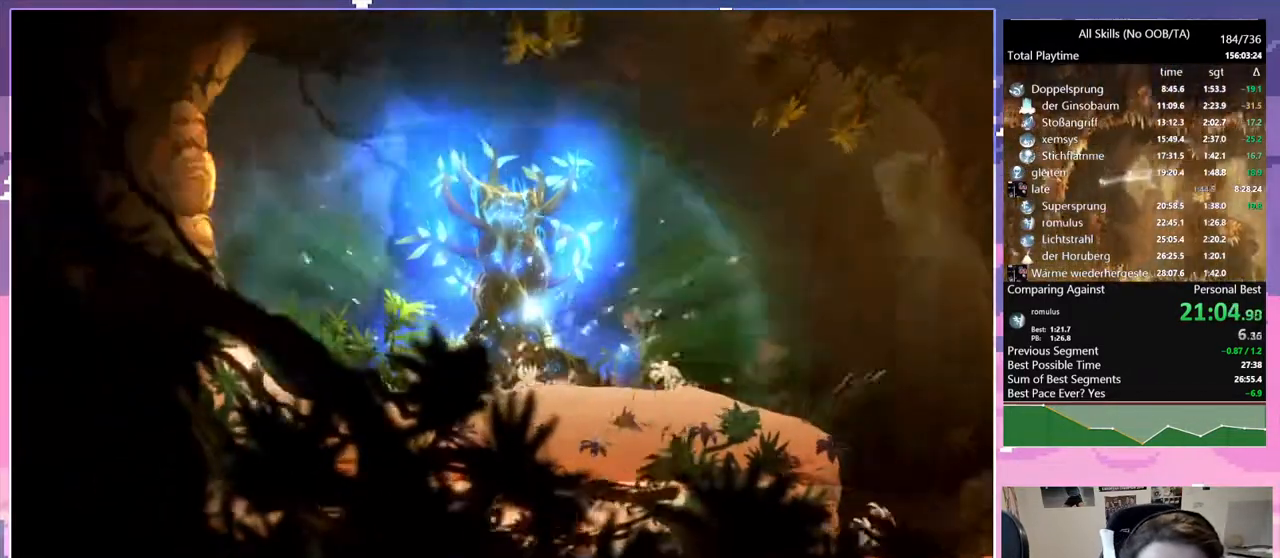
{"keys": ["d"], "mouse": [], "events": []}
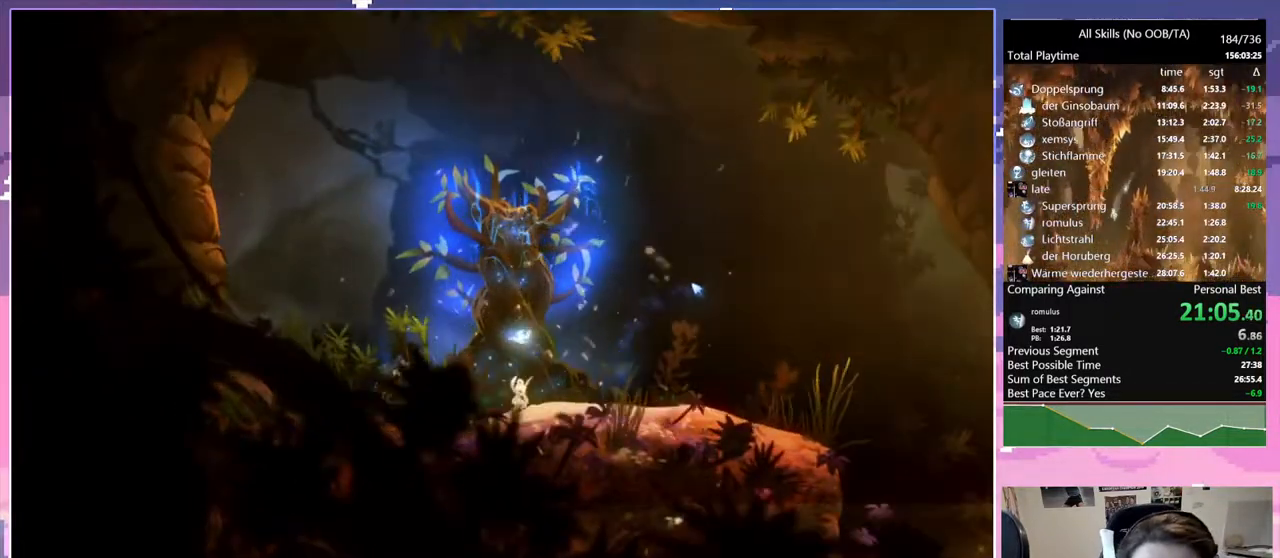
{"keys": ["d"], "mouse": [], "events": []}
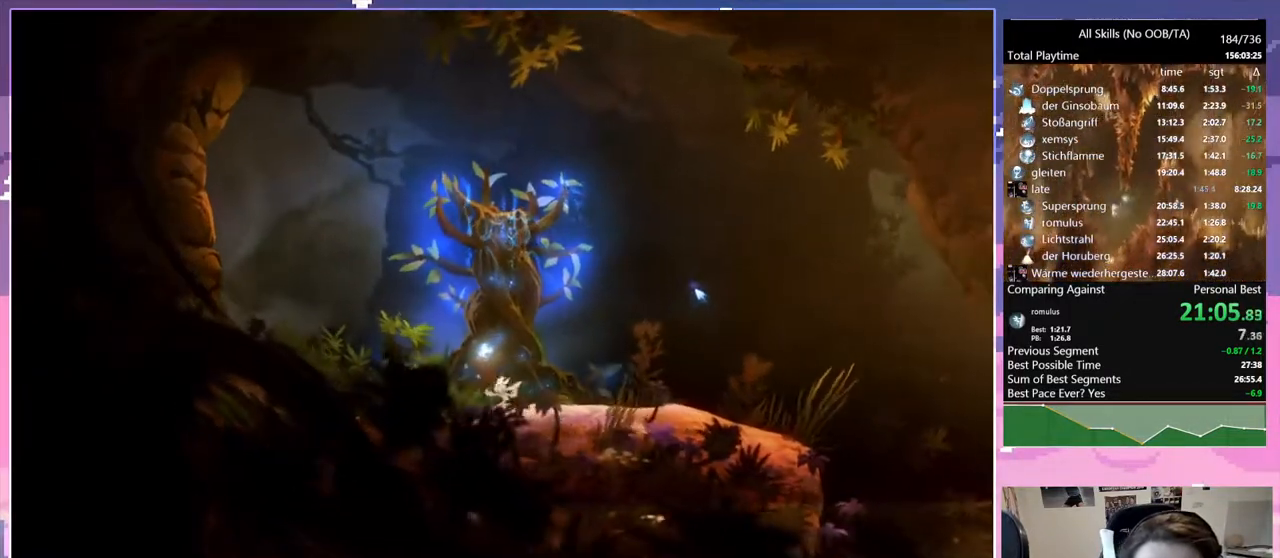
{"keys": ["d"], "mouse": [], "events": []}
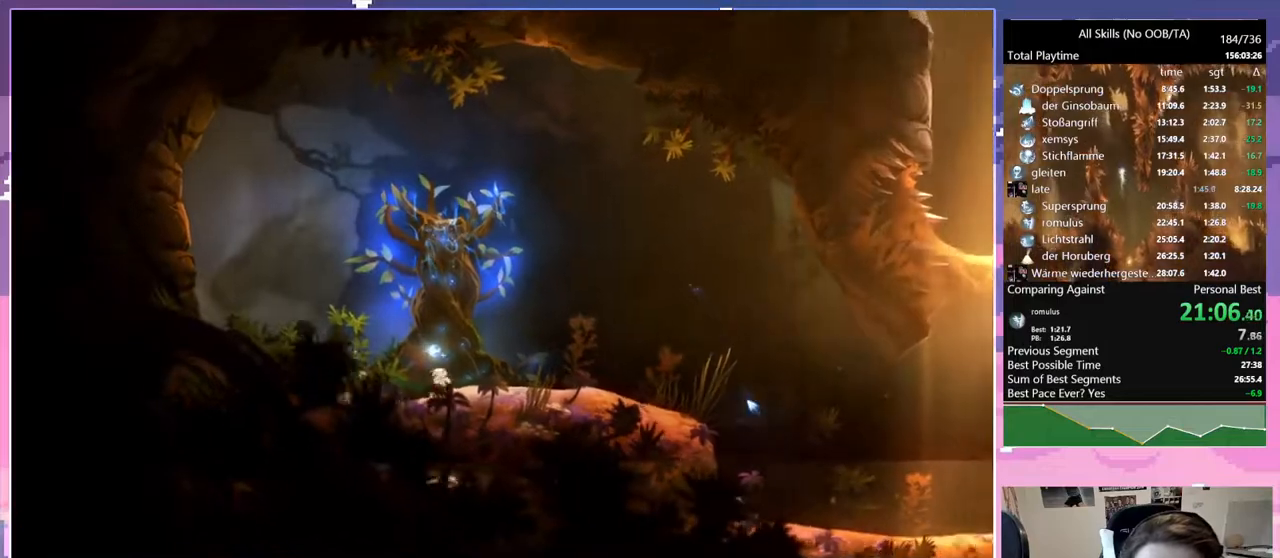
{"keys": ["d"], "mouse": [], "events": []}
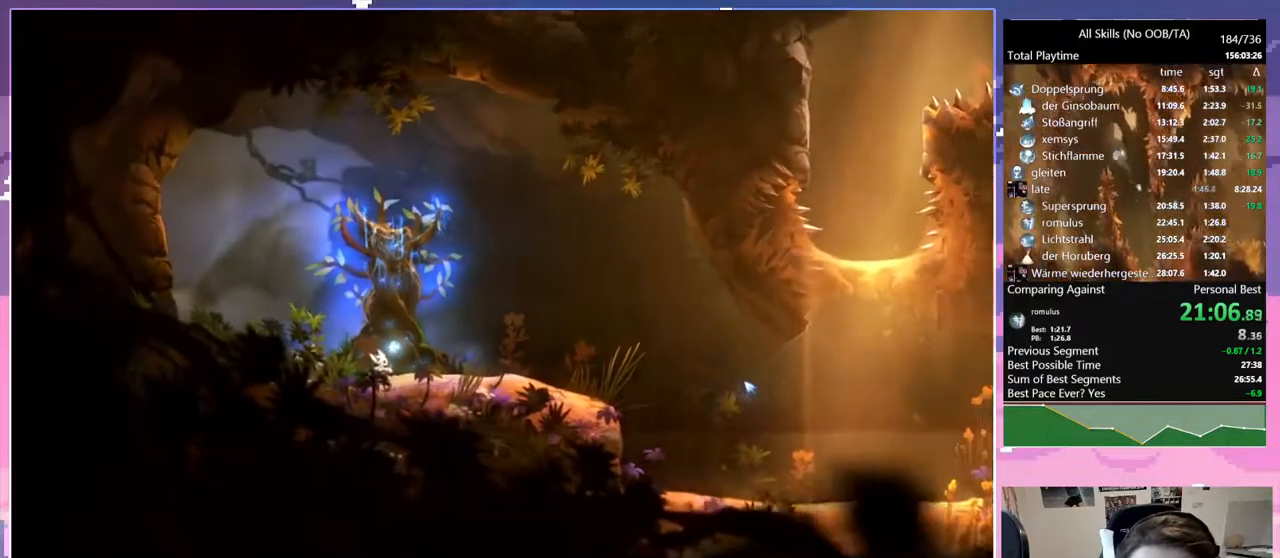
{"keys": ["d", "space"], "mouse": [], "events": [[150, "mouse_left", "down"], [250, "mouse_left", "up"], [433, "space", "down"]]}
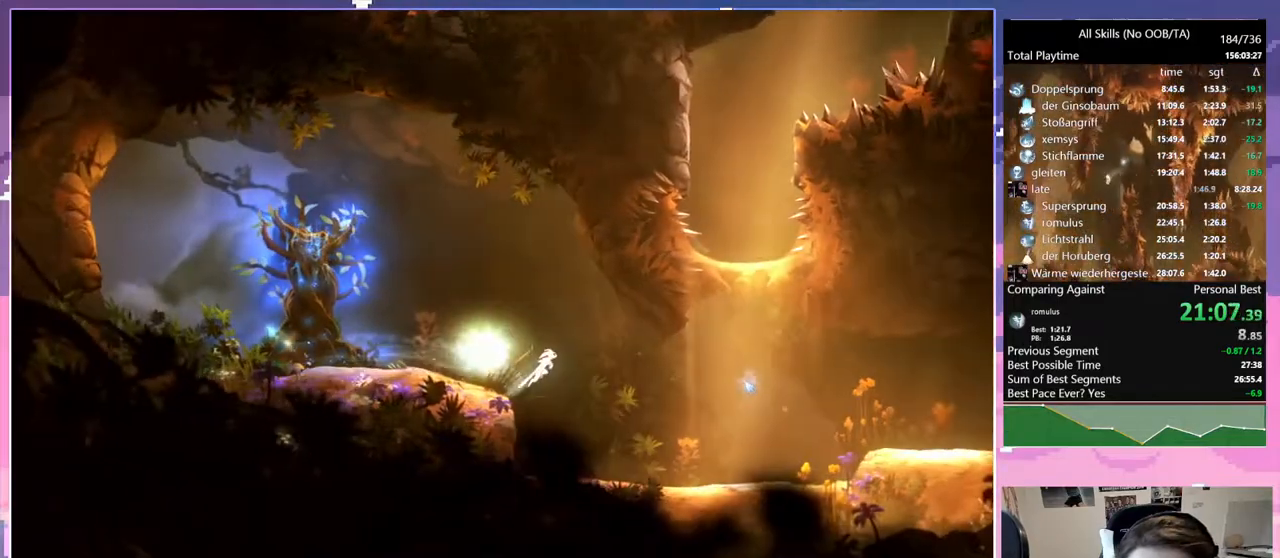
{"keys": ["d", "space"], "mouse": [], "events": [[33, "cdash", "down"], [33, "space", "up"], [167, "cdash", "up"], [217, "cdash", "down"], [350, "cdash", "up"], [450, "space", "down"]]}
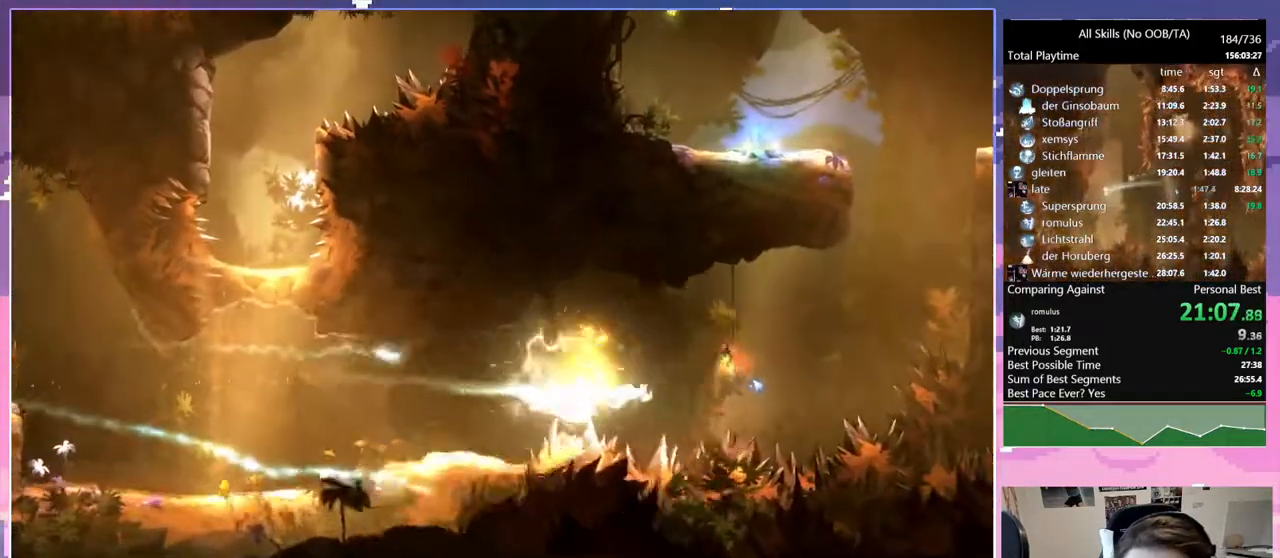
{"keys": [], "mouse": [], "events": [[233, "bash", "down"], [233, "mouse_right", "down"], [233, "space", "up"], [333, "d", "up"], [500, "bash", "up"], [500, "mouse_right", "up"]]}
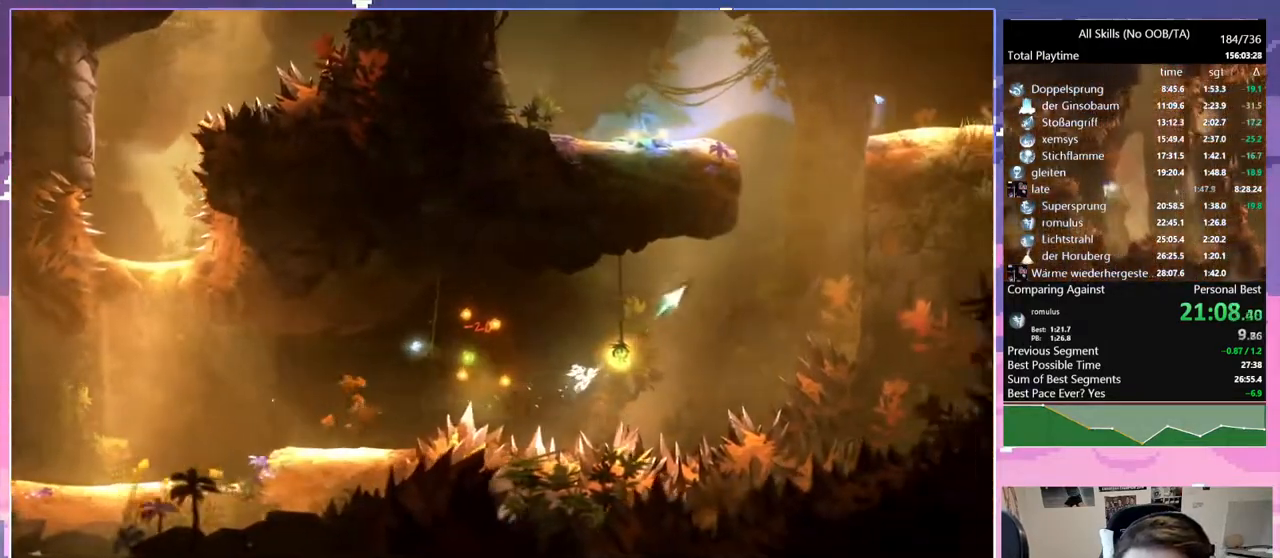
{"keys": ["q", "space"], "mouse": [], "events": [[200, "q", "down"], [333, "space", "down"]]}
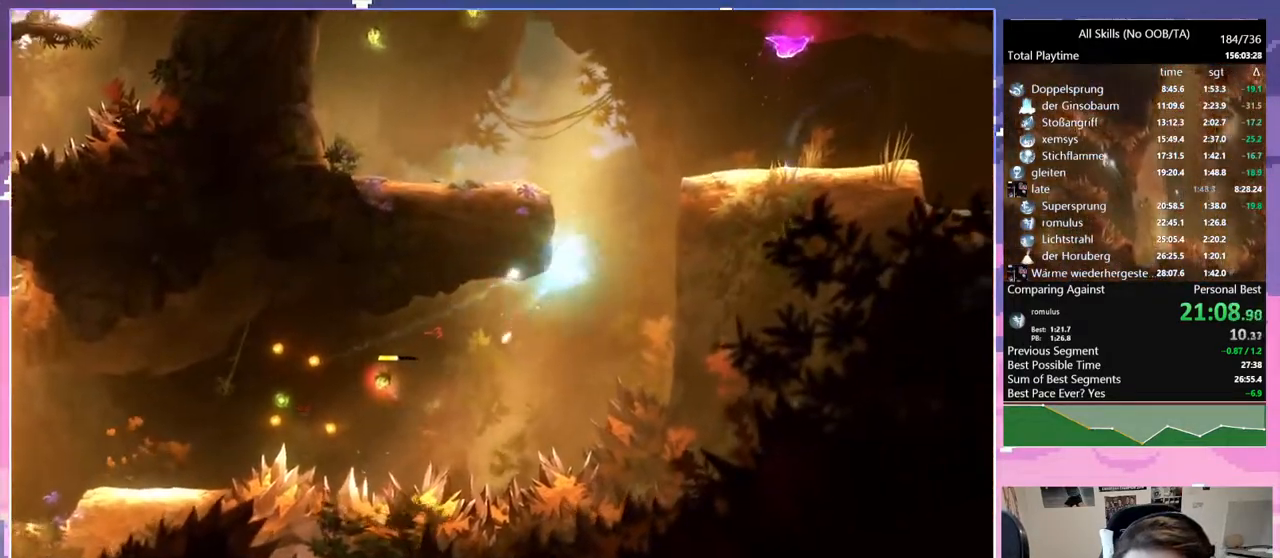
{"keys": ["d", "s"], "mouse": [], "events": [[83, "cdash", "down"], [83, "q", "up"], [83, "space", "up"], [217, "cdash", "up"], [217, "s", "down"], [400, "d", "down"]]}
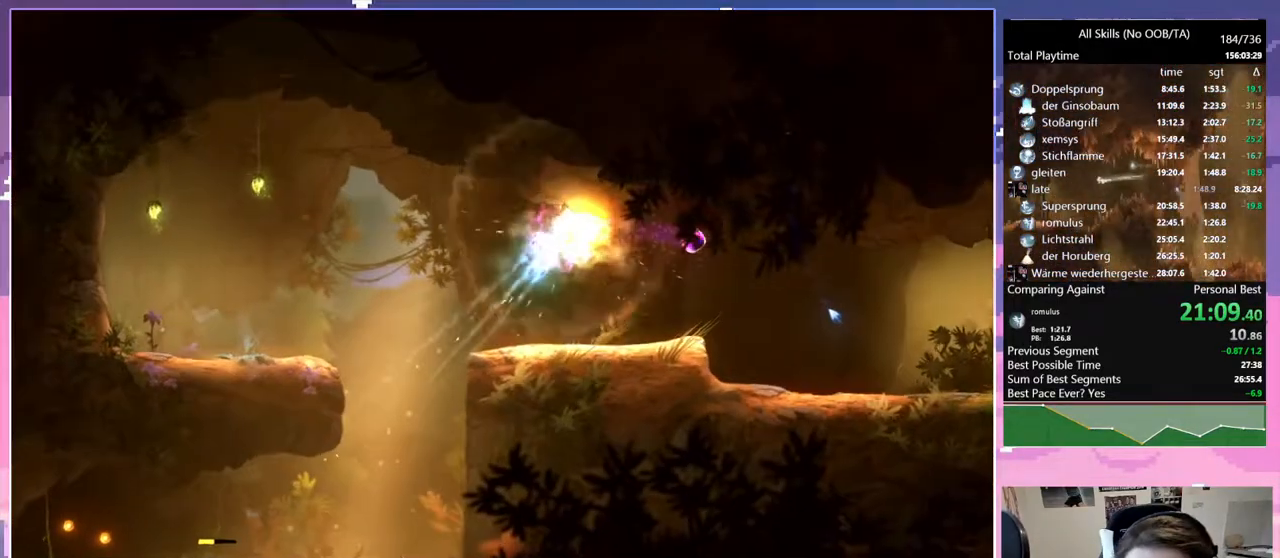
{"keys": ["cdash"], "mouse": [], "events": [[133, "s", "up"], [333, "mouse_left", "down"], [417, "mouse_left", "up"], [467, "d", "up"], [500, "cdash", "down"]]}
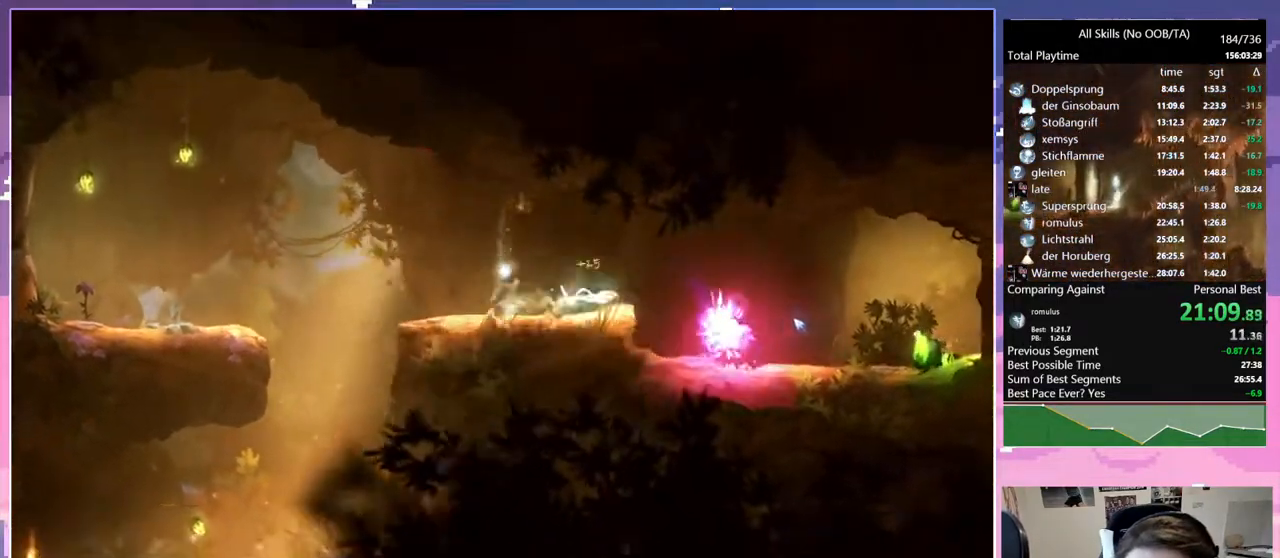
{"keys": [], "mouse": [], "events": [[50, "bash", "down"], [50, "mouse_right", "down"], [150, "cdash", "up"], [350, "bash", "up"], [350, "mouse_right", "up"]]}
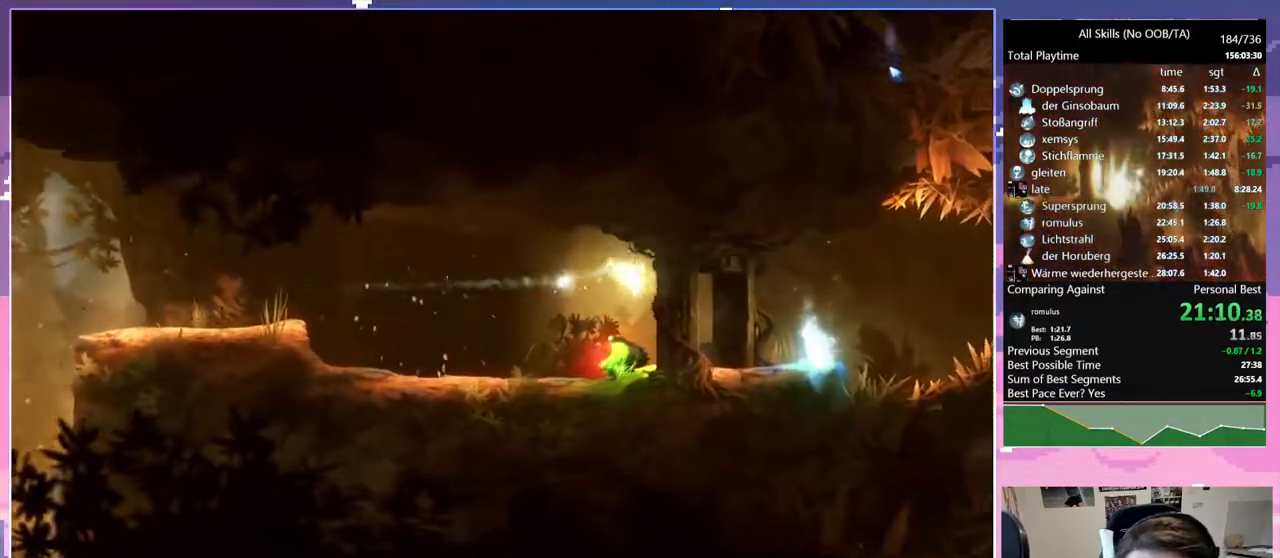
{"keys": [], "mouse": [], "events": [[250, "bash", "down"], [250, "mouse_right", "down"], [483, "bash", "up"], [483, "mouse_right", "up"]]}
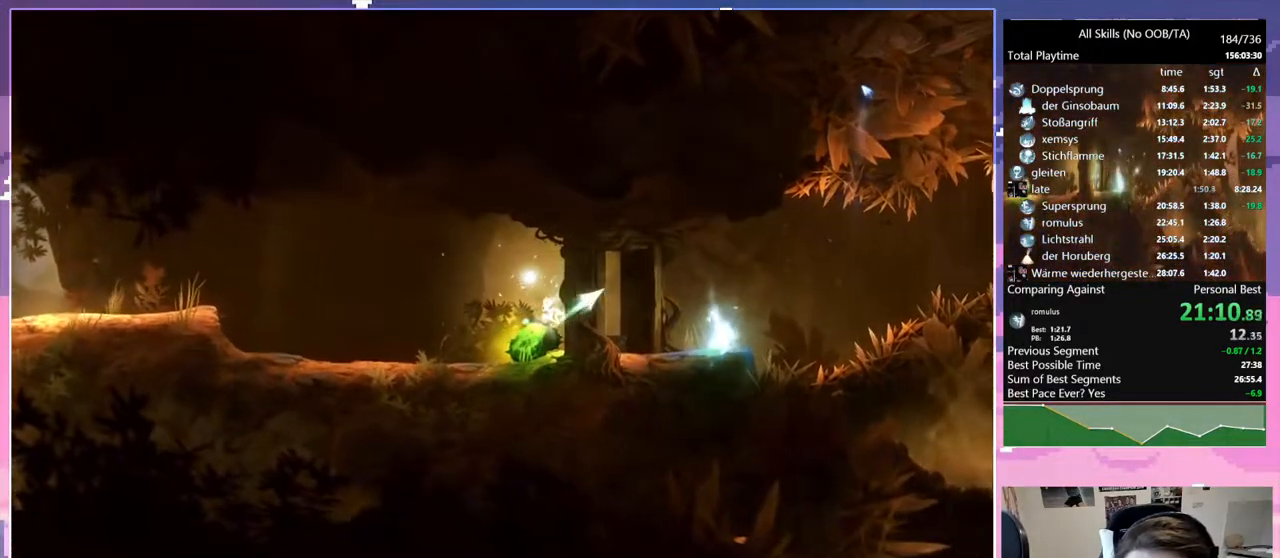
{"keys": [], "mouse": [], "events": [[317, "mouse_left", "down"], [417, "mouse_left", "up"]]}
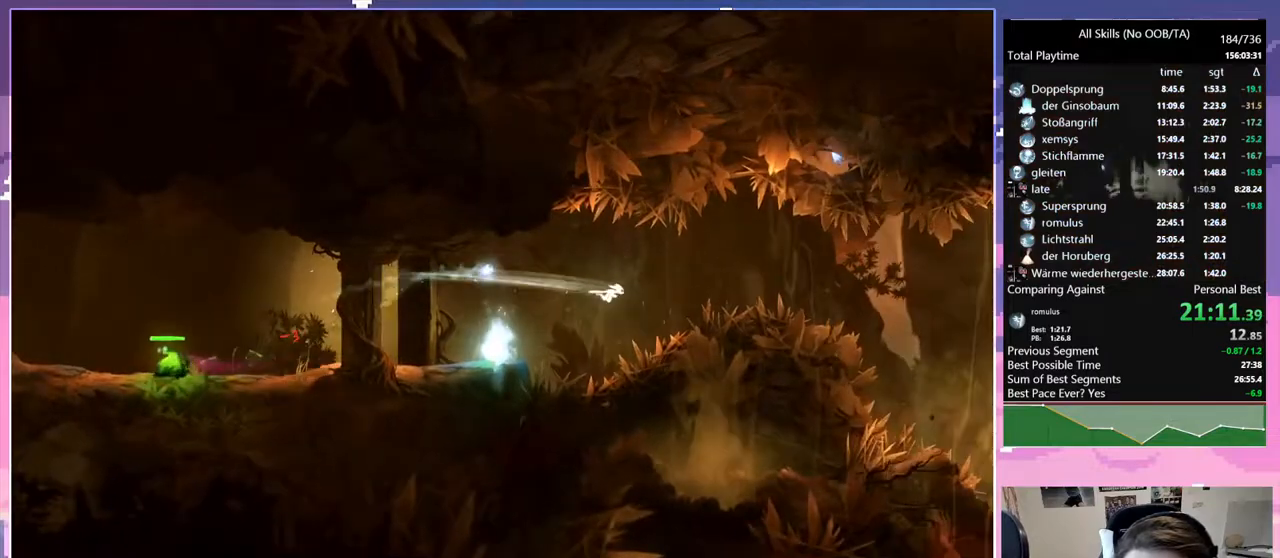
{"keys": ["glimb"], "mouse": [], "events": [[17, "space", "down"], [250, "space", "up"], [483, "glimb", "down"]]}
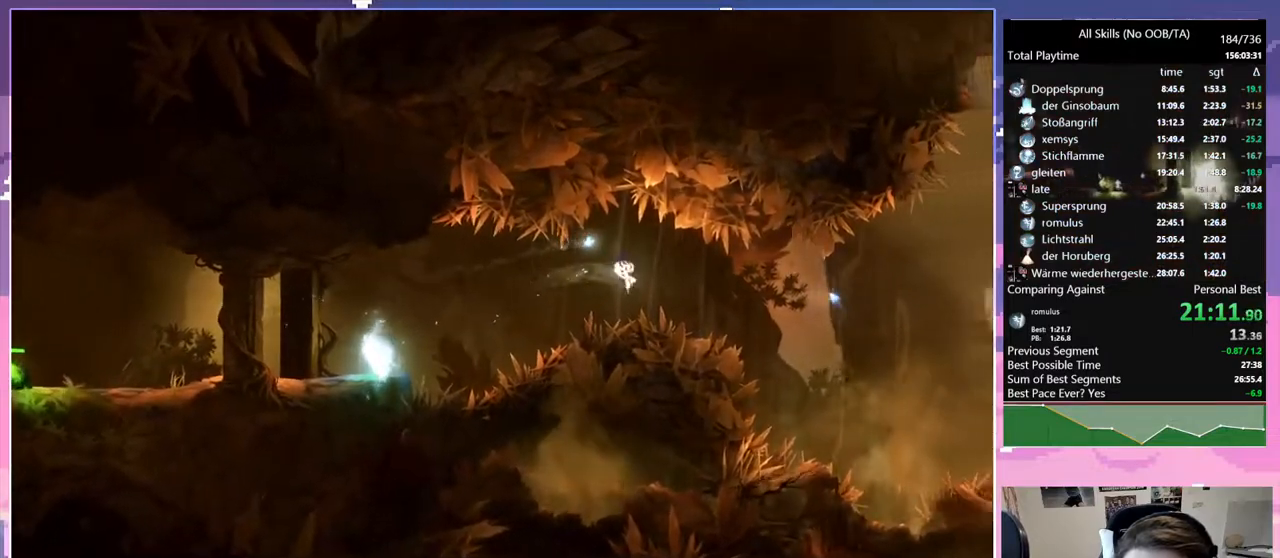
{"keys": [], "mouse": ["left"], "events": [[17, "glimb", "up"], [17, "mouse_left", "down"], [167, "mouse_left", "up"], [350, "glimb", "down"], [450, "glimb", "up"], [450, "mouse_left", "down"]]}
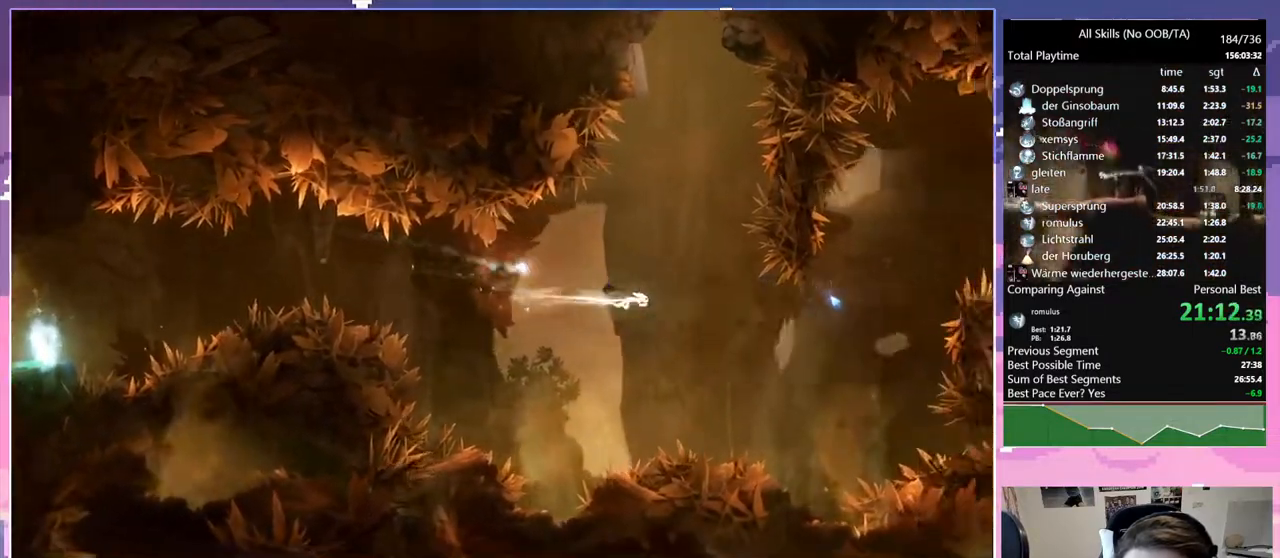
{"keys": ["glimb"], "mouse": [], "events": [[33, "mouse_left", "up"], [233, "glimb", "down"], [267, "q", "down"], [417, "q", "up"]]}
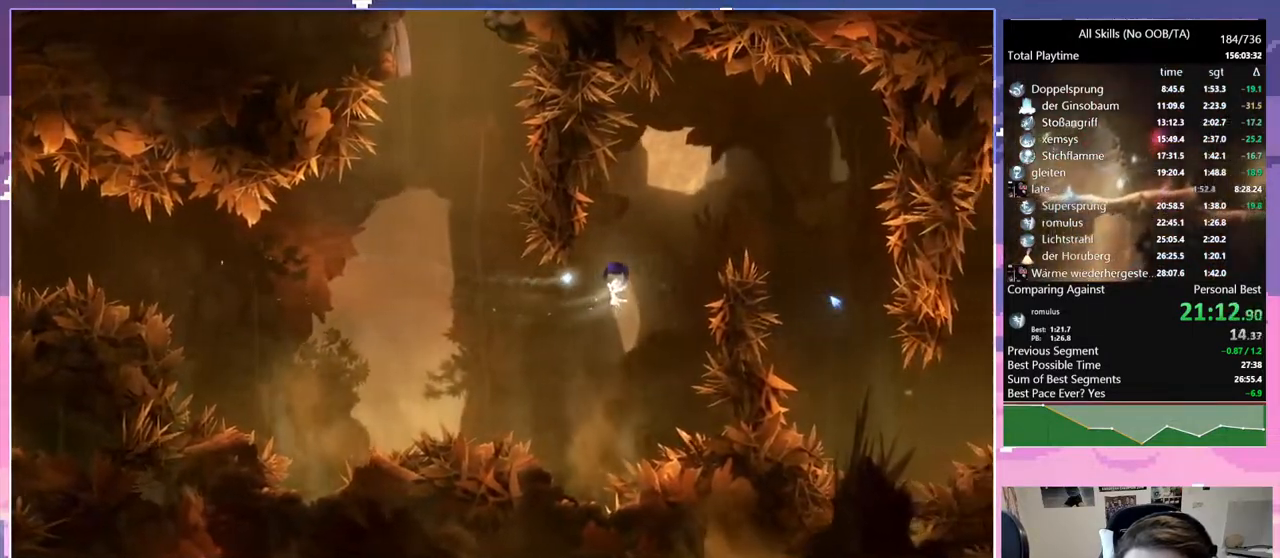
{"keys": ["d"], "mouse": [], "events": [[300, "d", "down"], [300, "space", "down"], [433, "space", "up"], [483, "glimb", "up"]]}
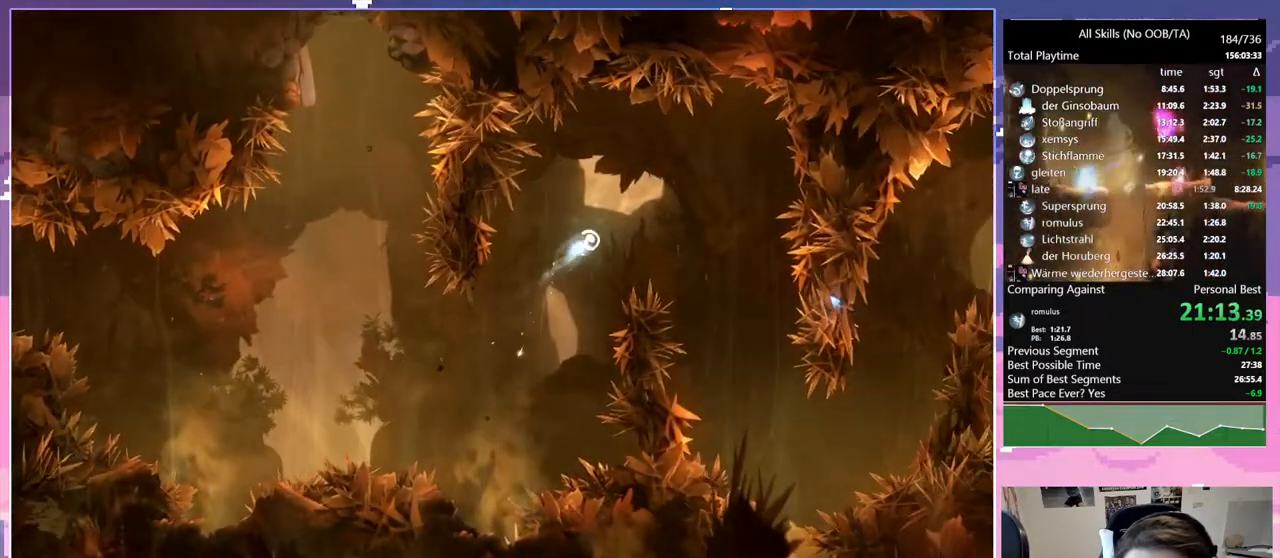
{"keys": [], "mouse": [], "events": [[400, "d", "up"]]}
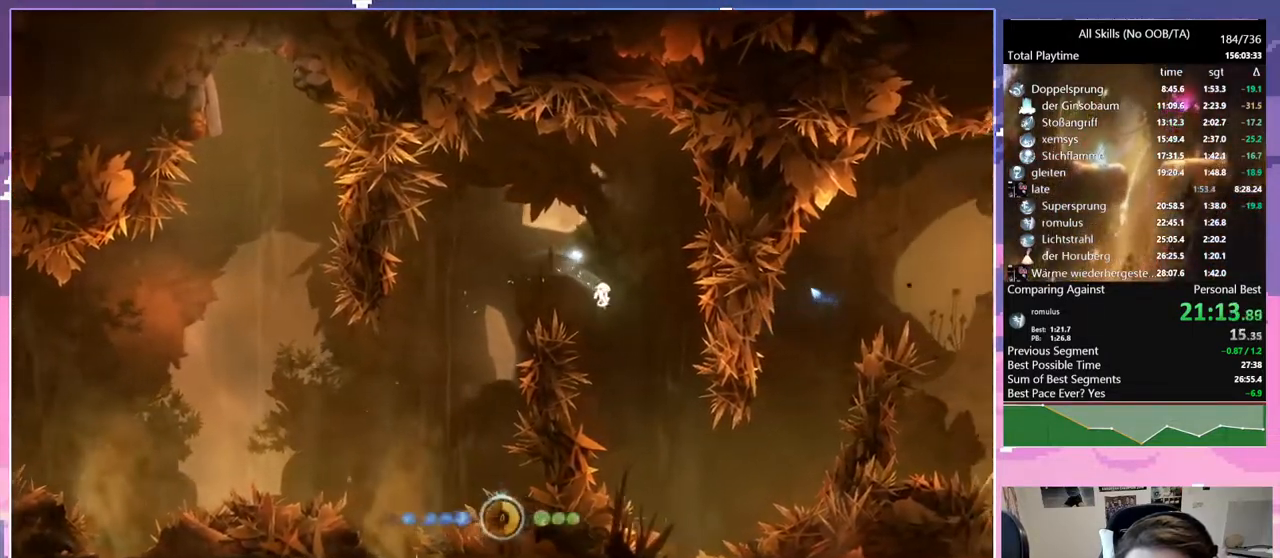
{"keys": ["d"], "mouse": [], "events": [[133, "d", "down"]]}
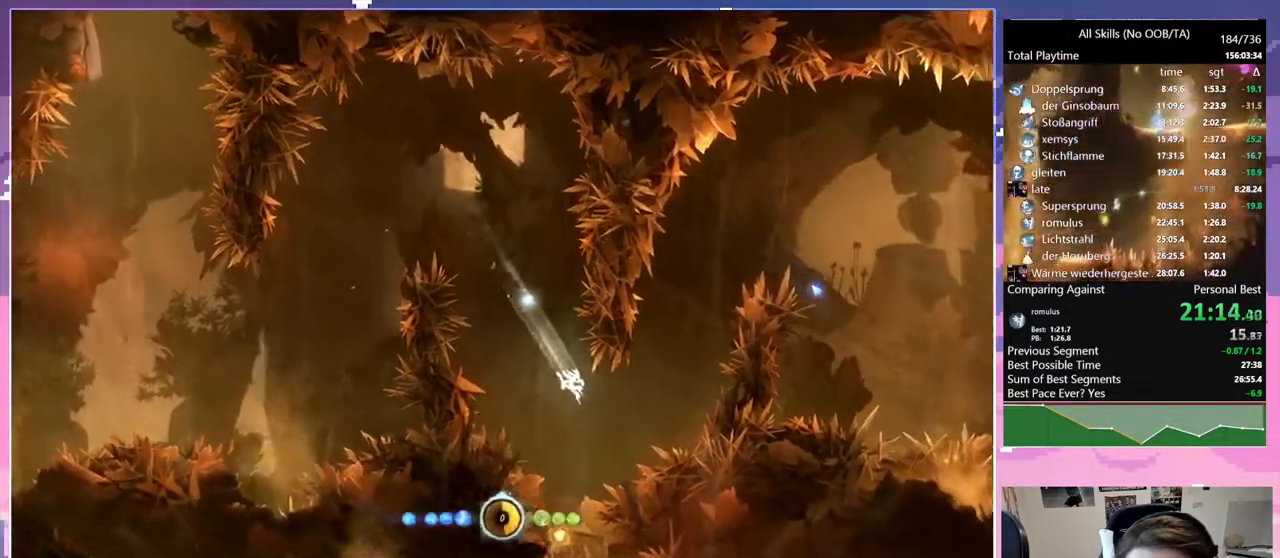
{"keys": ["glimb"], "mouse": [], "events": [[67, "glimb", "down"], [283, "d", "up"], [333, "q", "down"], [433, "q", "up"]]}
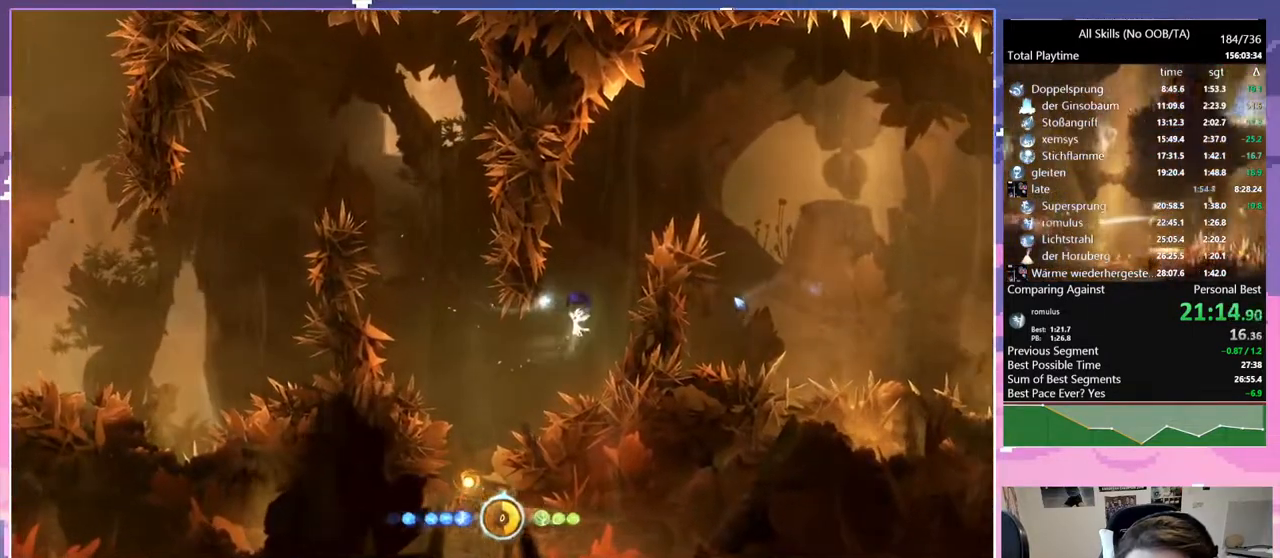
{"keys": ["d", "glimb"], "mouse": [], "events": [[267, "d", "down"]]}
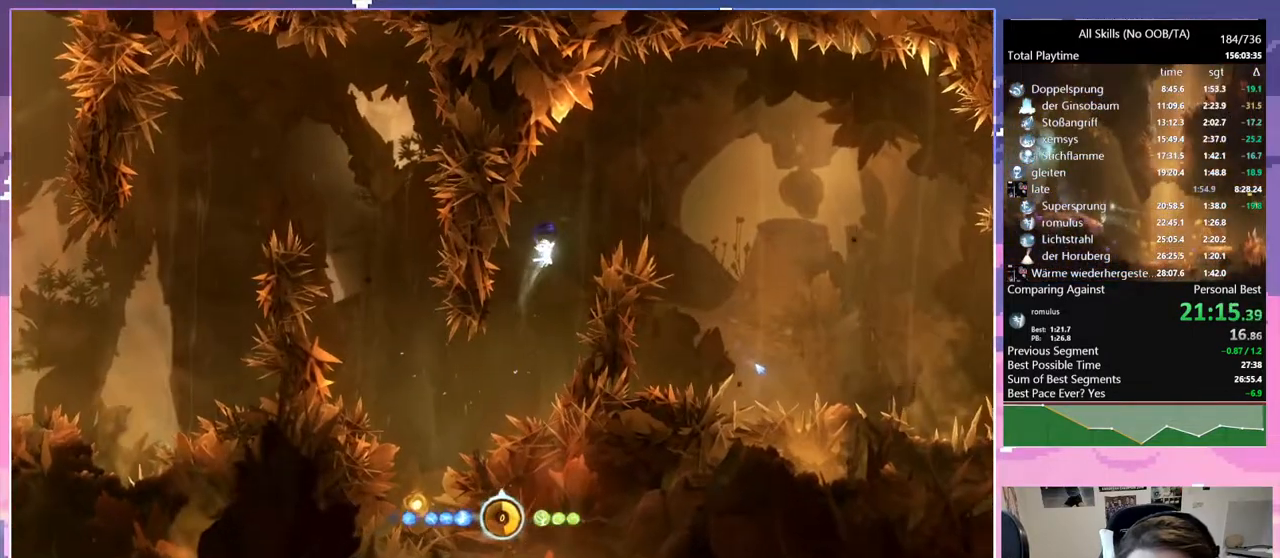
{"keys": ["d"], "mouse": [], "events": [[233, "glimb", "up"], [283, "mouse_left", "down"], [333, "mouse_left", "up"]]}
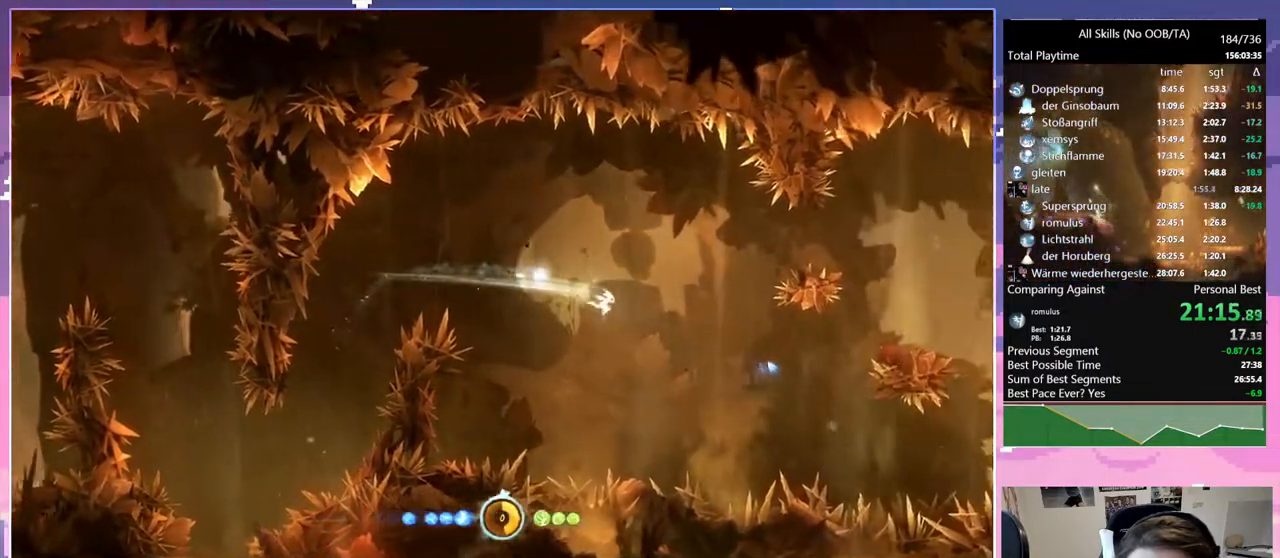
{"keys": ["cdash"], "mouse": [], "events": [[433, "d", "up"], [483, "cdash", "down"]]}
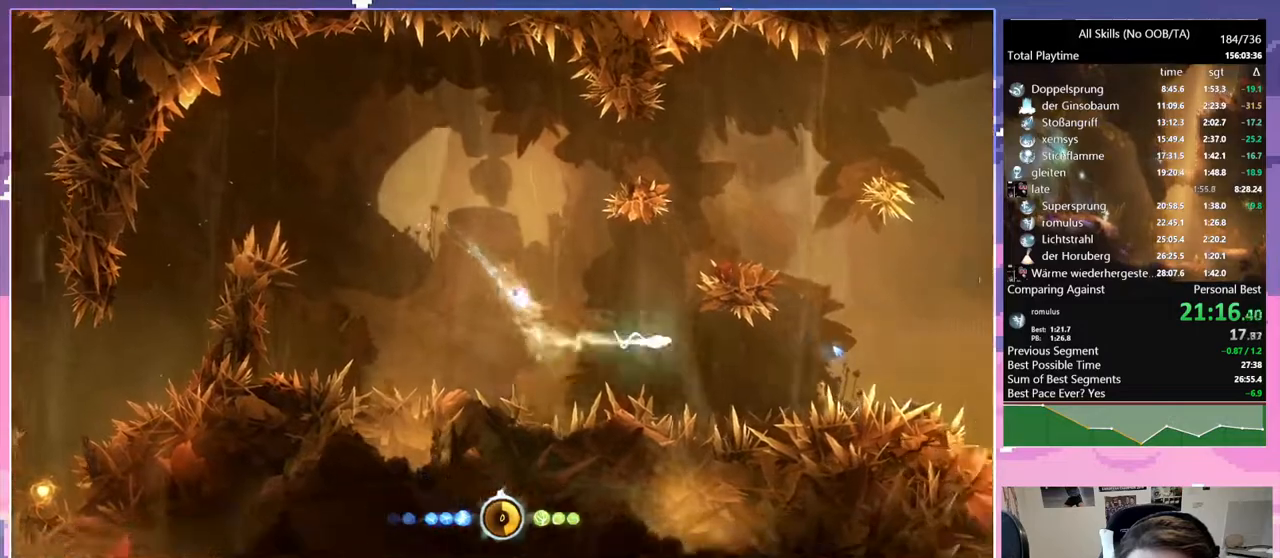
{"keys": ["s"], "mouse": [], "events": [[117, "cdash", "up"], [117, "s", "down"], [167, "space", "down"], [250, "cdash", "down"], [250, "s", "up"], [300, "space", "up"], [400, "cdash", "up"], [400, "s", "down"]]}
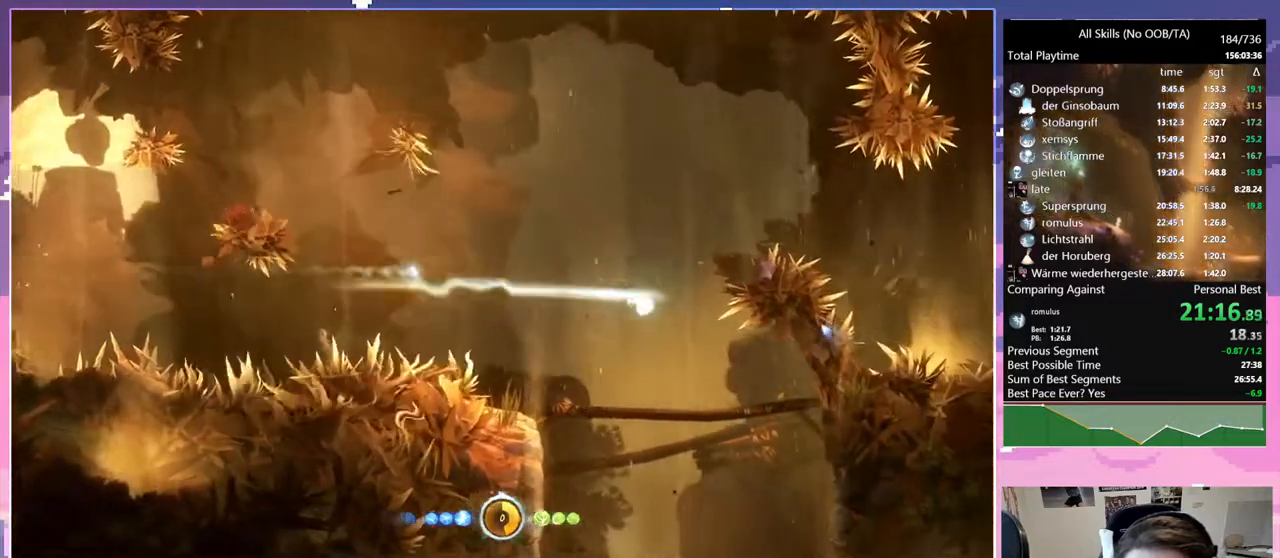
{"keys": ["s"], "mouse": [], "events": []}
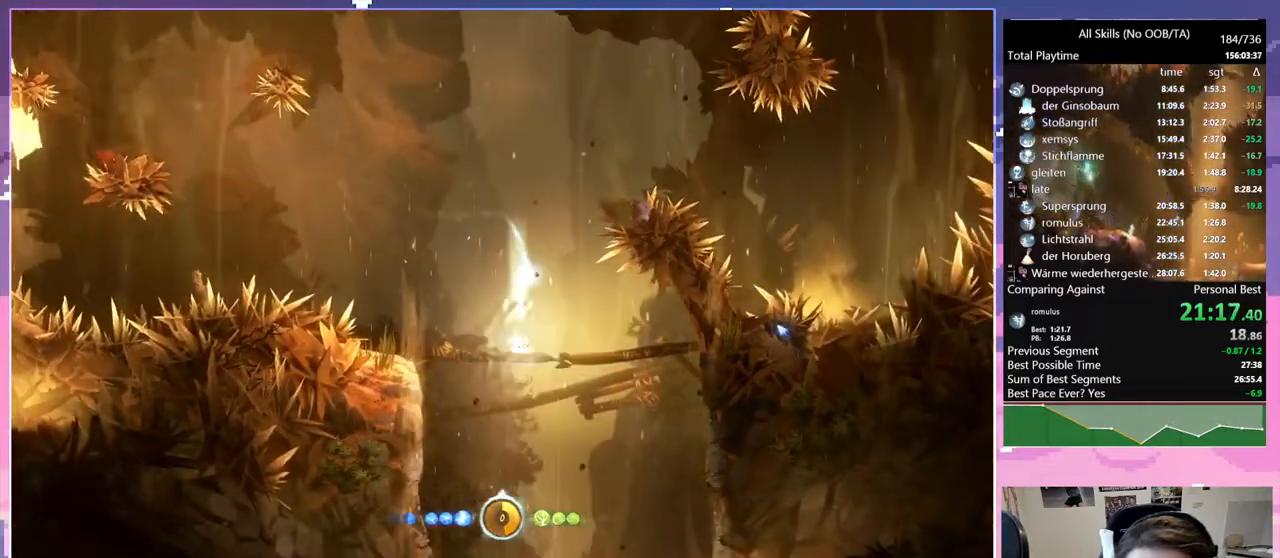
{"keys": ["s"], "mouse": [], "events": [[50, "space", "down"], [150, "s", "up"], [150, "space", "up"], [200, "s", "down"]]}